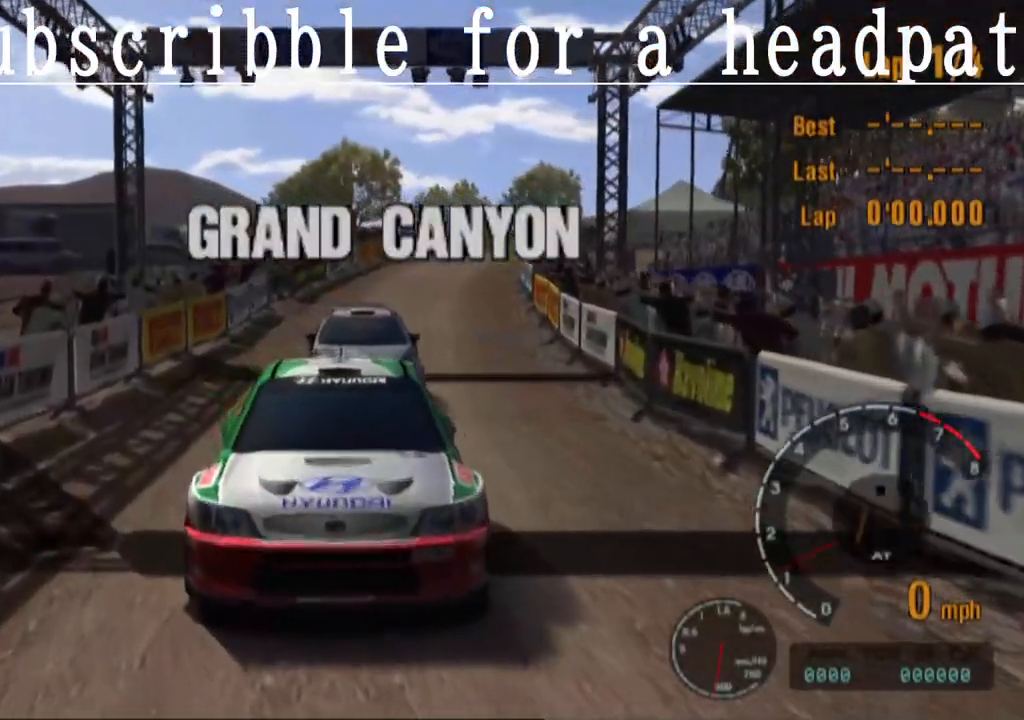
Gameplay with a controller (PlayStation layout); each line is a JSON object with the inputs held at the frame after it. "events" lists button and stick changes between this image and that frame as [ms after this image, input, new state], when the widget could be followed in between.
{"buttons": ["CROSS"], "left_stick": "center", "right_stick": "center", "events": [[150, "CROSS", "down"]]}
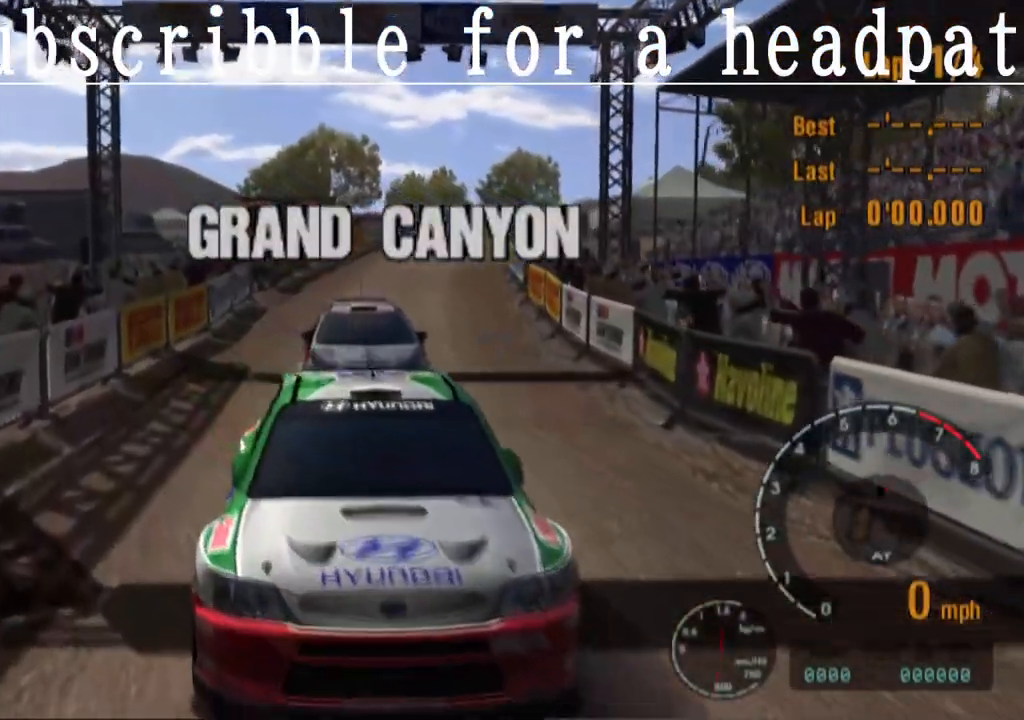
{"buttons": ["CROSS"], "left_stick": "center", "right_stick": "center", "events": []}
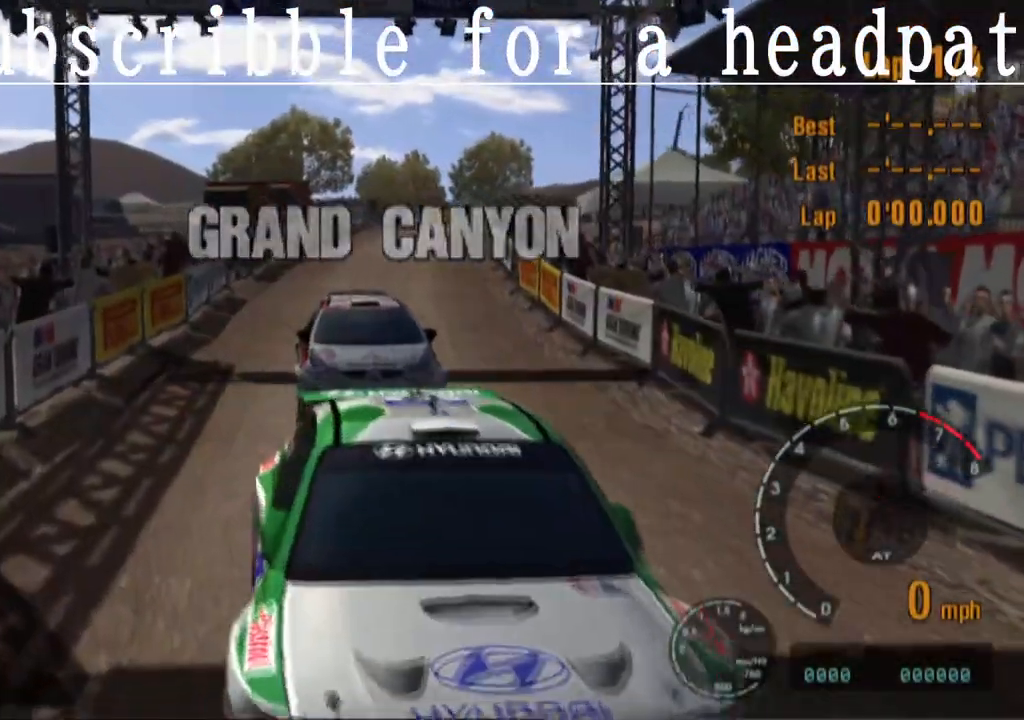
{"buttons": ["CROSS"], "left_stick": "center", "right_stick": "center", "events": []}
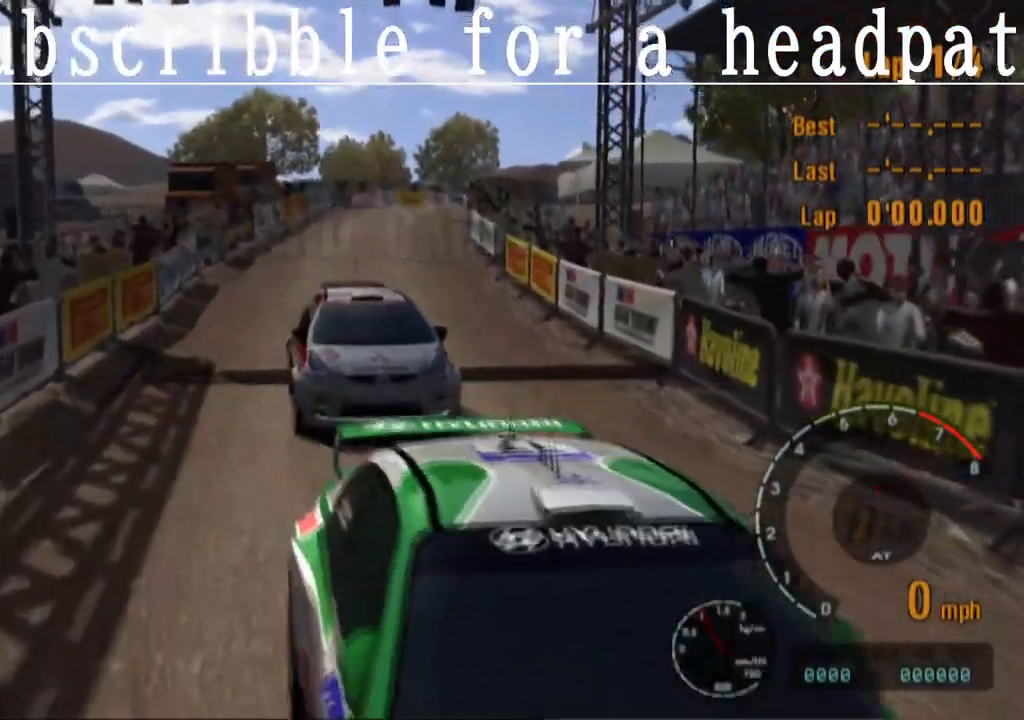
{"buttons": ["CROSS"], "left_stick": "center", "right_stick": "center", "events": []}
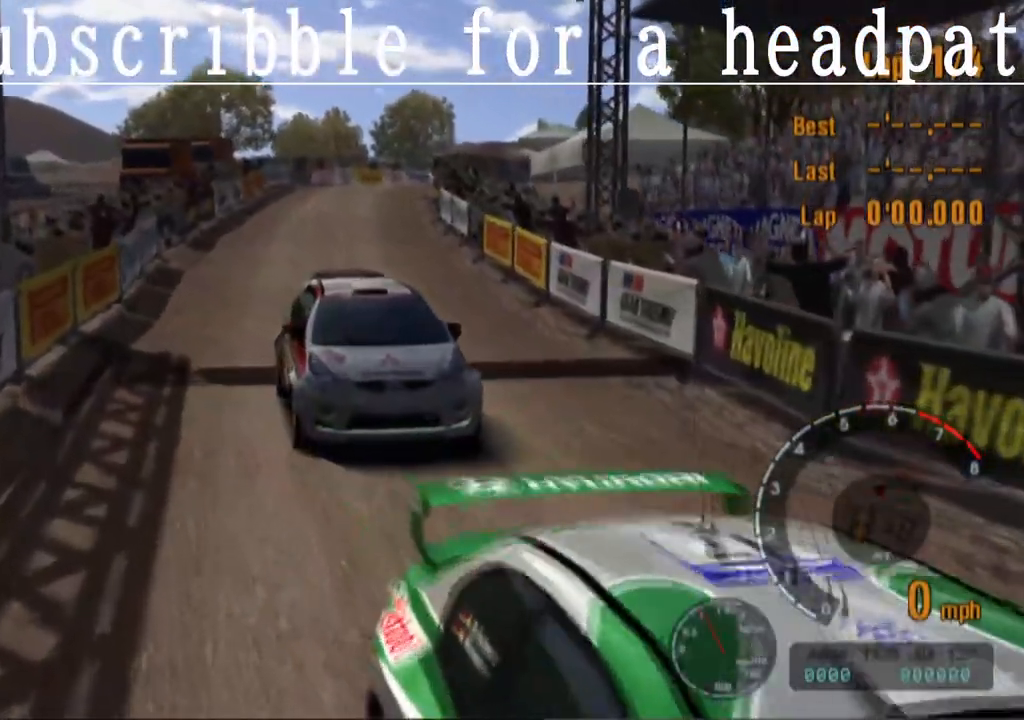
{"buttons": ["CROSS"], "left_stick": "center", "right_stick": "center", "events": []}
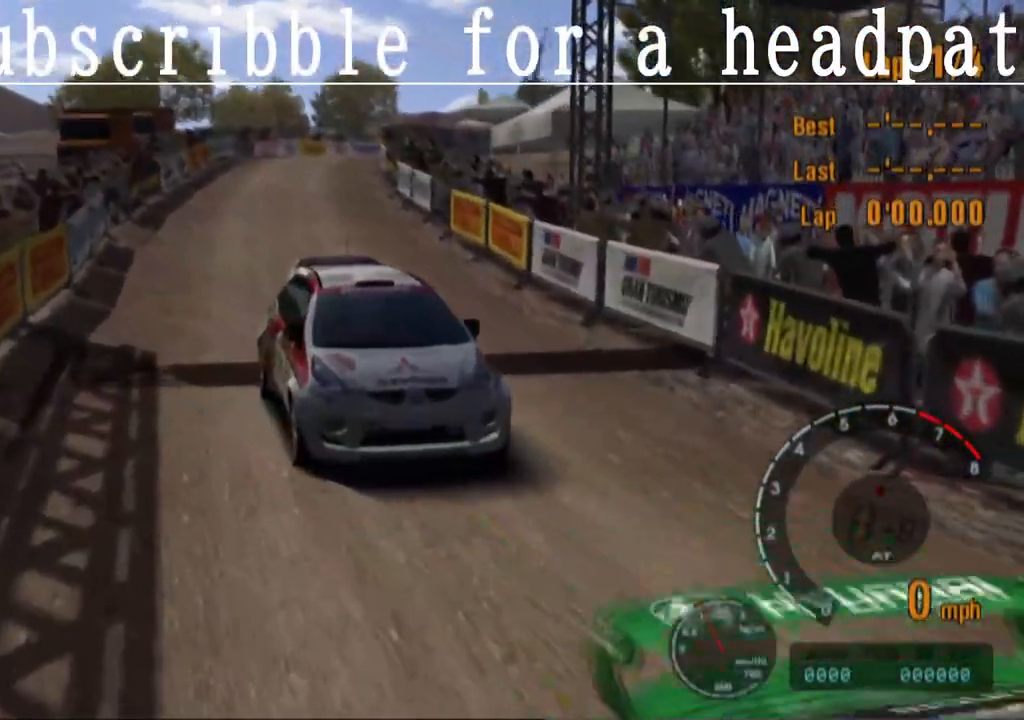
{"buttons": ["CROSS"], "left_stick": "center", "right_stick": "center", "events": []}
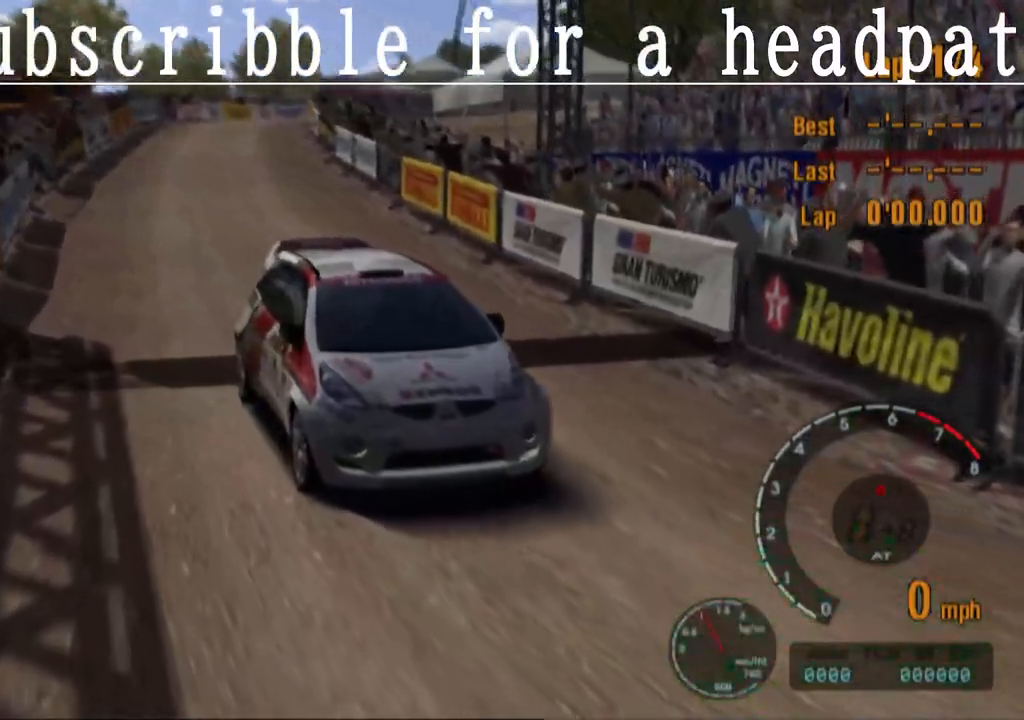
{"buttons": ["CROSS"], "left_stick": "center", "right_stick": "center", "events": []}
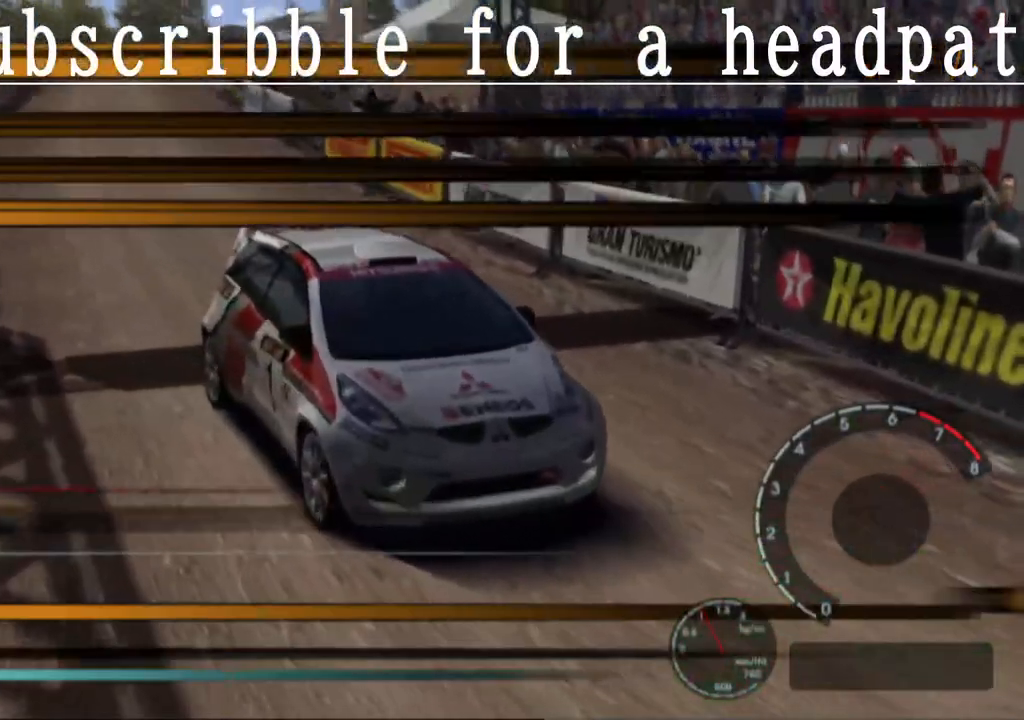
{"buttons": ["CROSS"], "left_stick": "center", "right_stick": "center", "events": []}
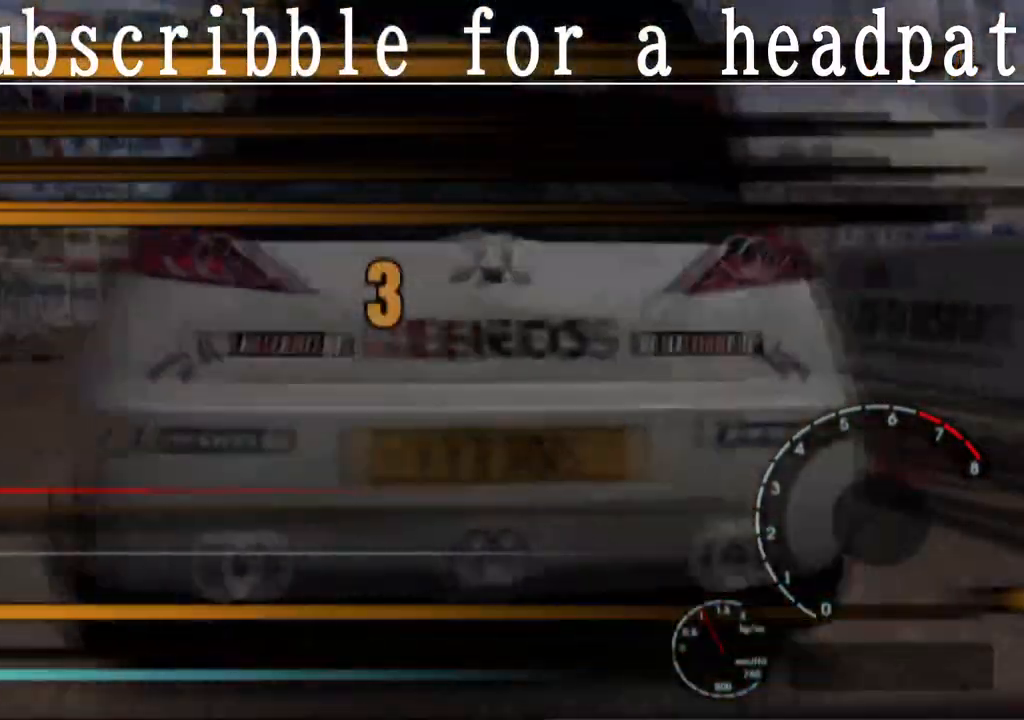
{"buttons": [], "left_stick": "center", "right_stick": "center", "events": [[150, "CROSS", "up"]]}
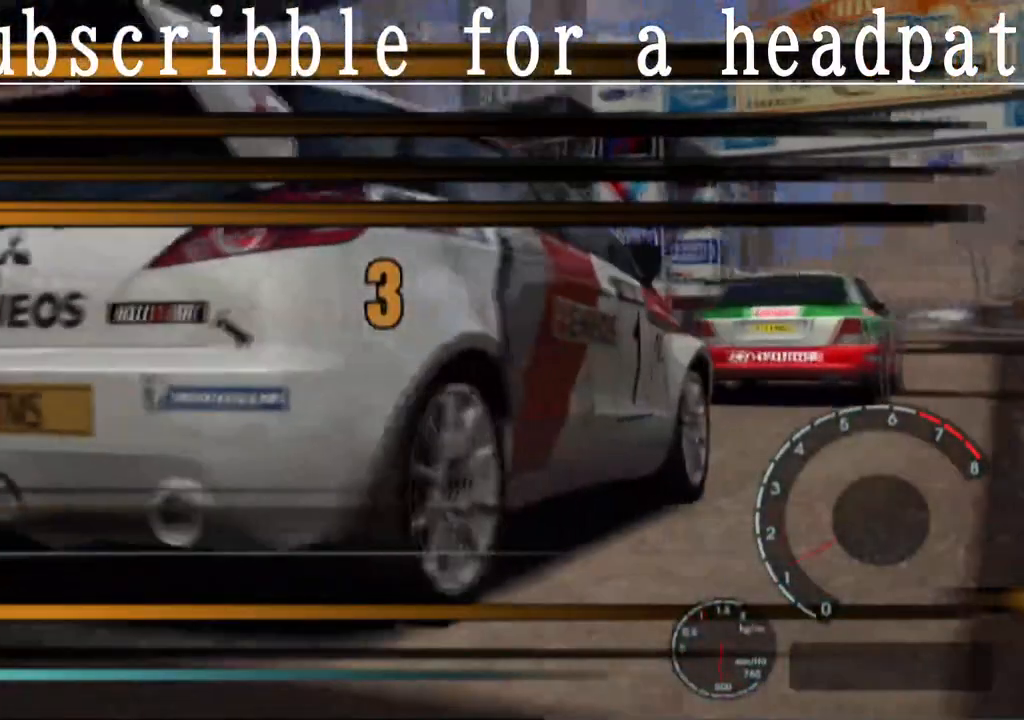
{"buttons": [], "left_stick": "center", "right_stick": "center", "events": []}
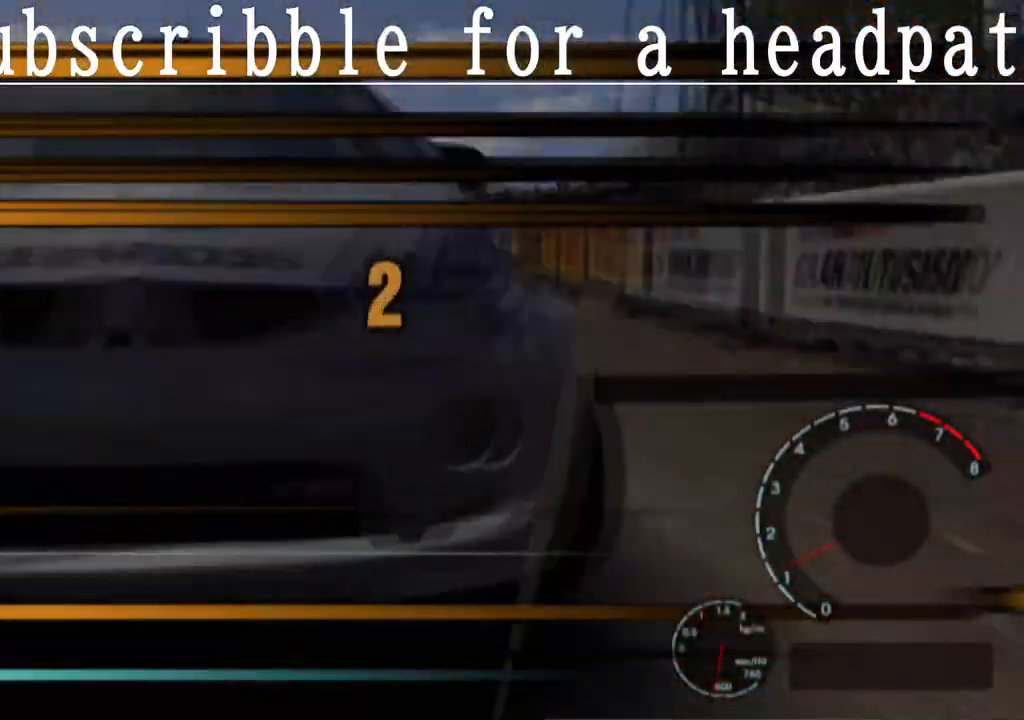
{"buttons": ["CROSS"], "left_stick": "center", "right_stick": "center", "events": [[150, "CROSS", "down"]]}
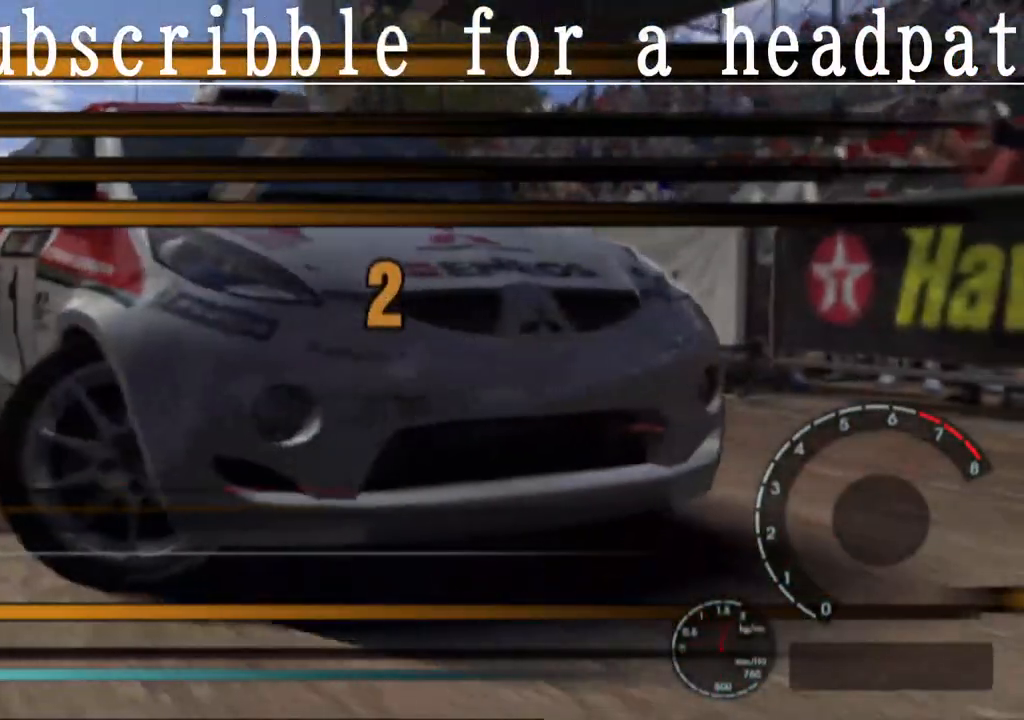
{"buttons": [], "left_stick": "center", "right_stick": "center", "events": [[350, "CROSS", "up"]]}
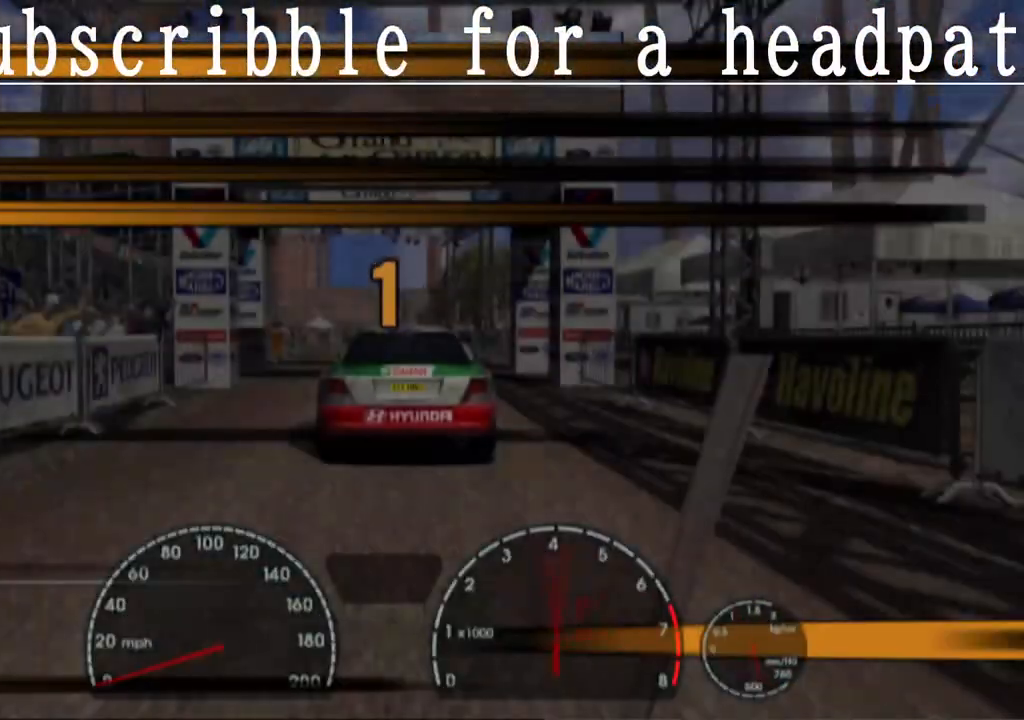
{"buttons": ["CROSS"], "left_stick": "center", "right_stick": "center", "events": [[183, "CROSS", "down"]]}
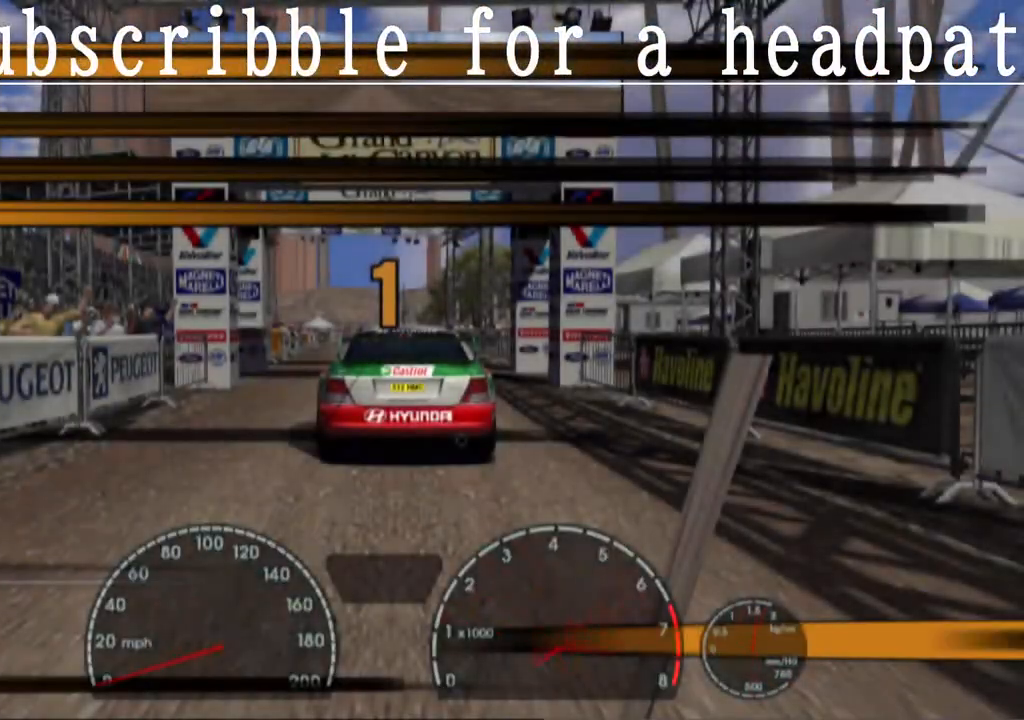
{"buttons": ["CROSS"], "left_stick": "center", "right_stick": "center", "events": []}
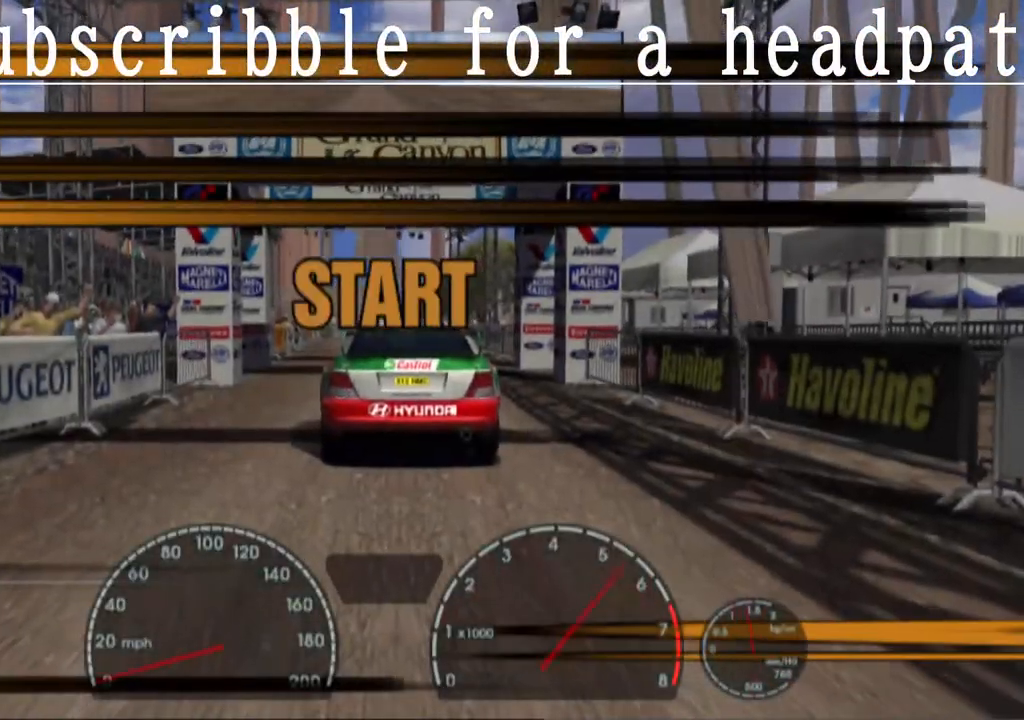
{"buttons": [], "left_stick": "center", "right_stick": "center", "events": [[317, "CROSS", "up"]]}
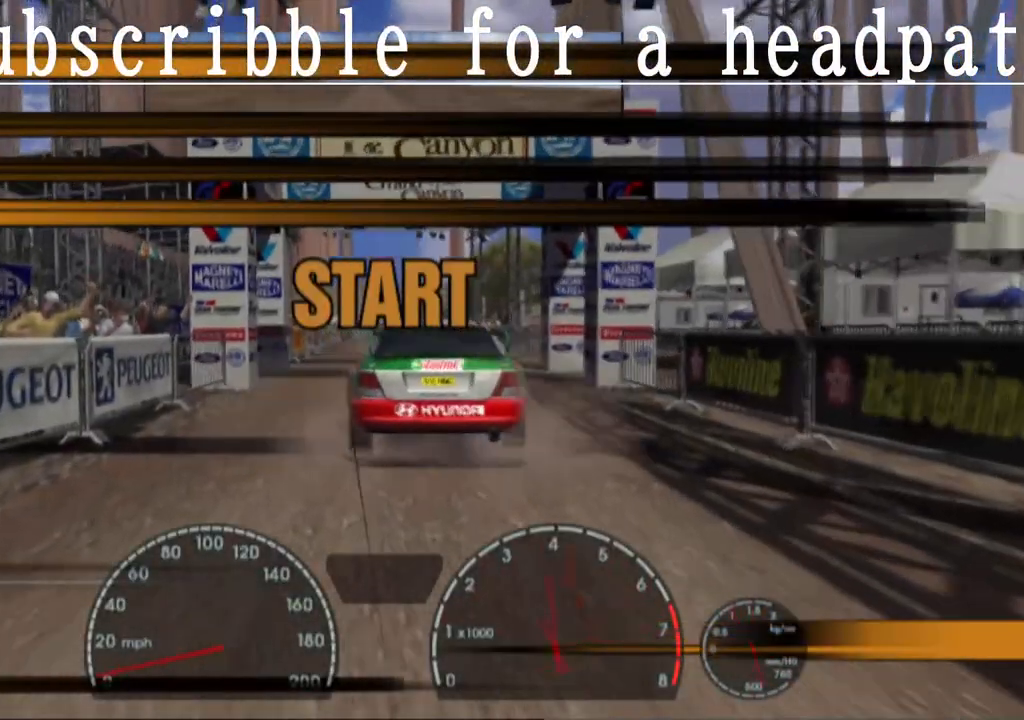
{"buttons": [], "left_stick": "center", "right_stick": "center", "events": [[200, "R1", "down"], [350, "R1", "up"]]}
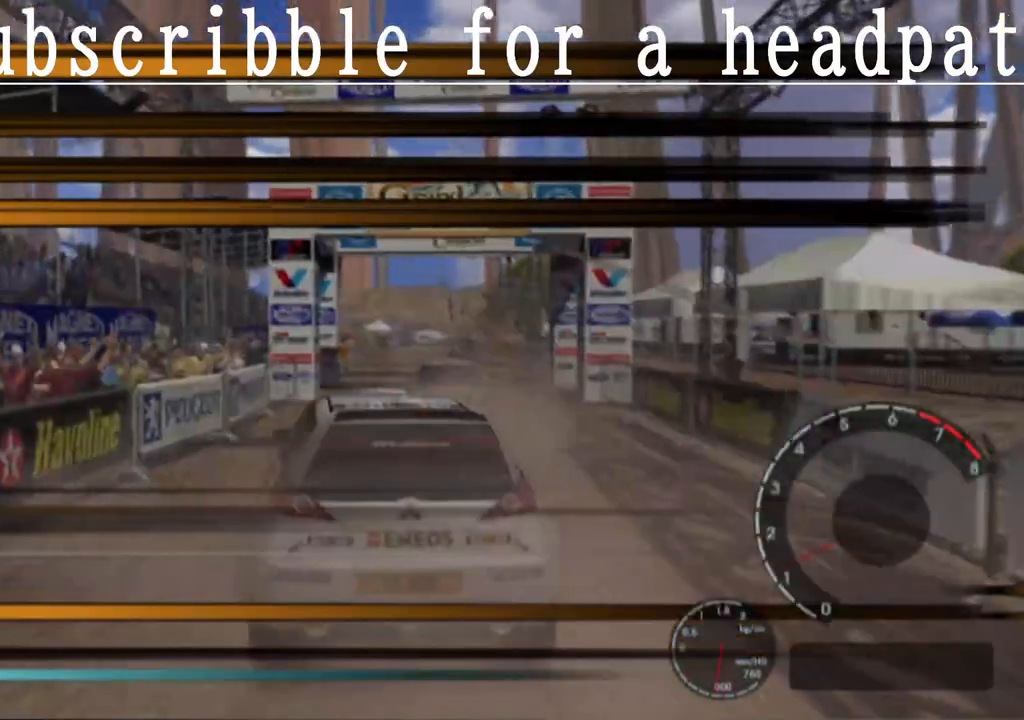
{"buttons": [], "left_stick": "center", "right_stick": "center", "events": []}
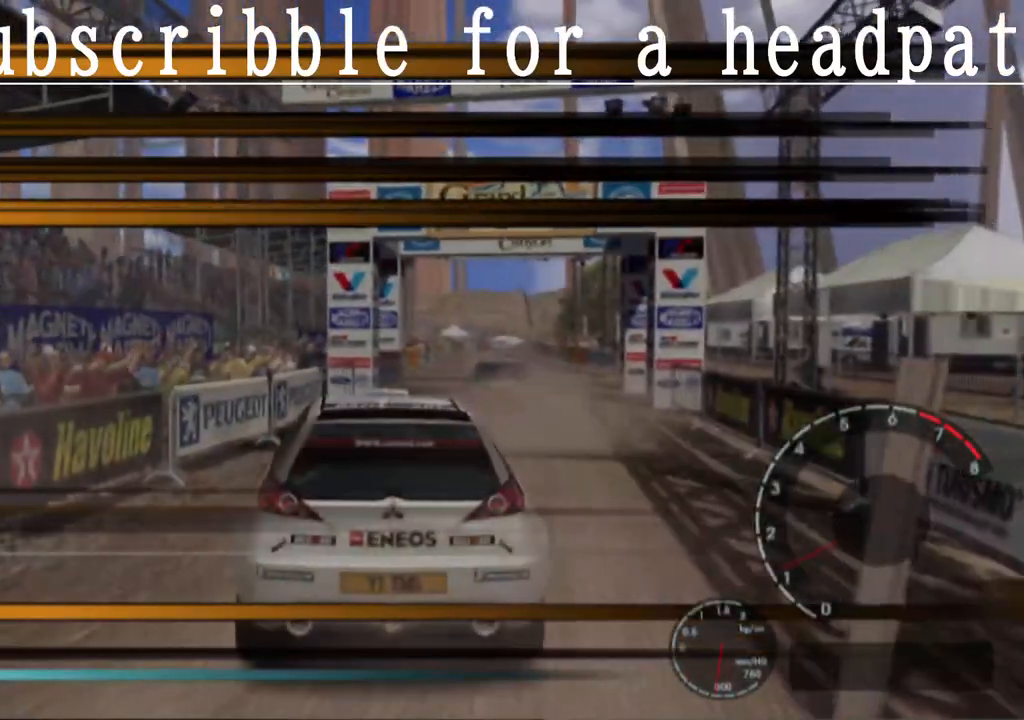
{"buttons": ["CROSS"], "left_stick": "center", "right_stick": "center", "events": [[17, "left_stick", "right"], [117, "CROSS", "down"], [500, "left_stick", "center"]]}
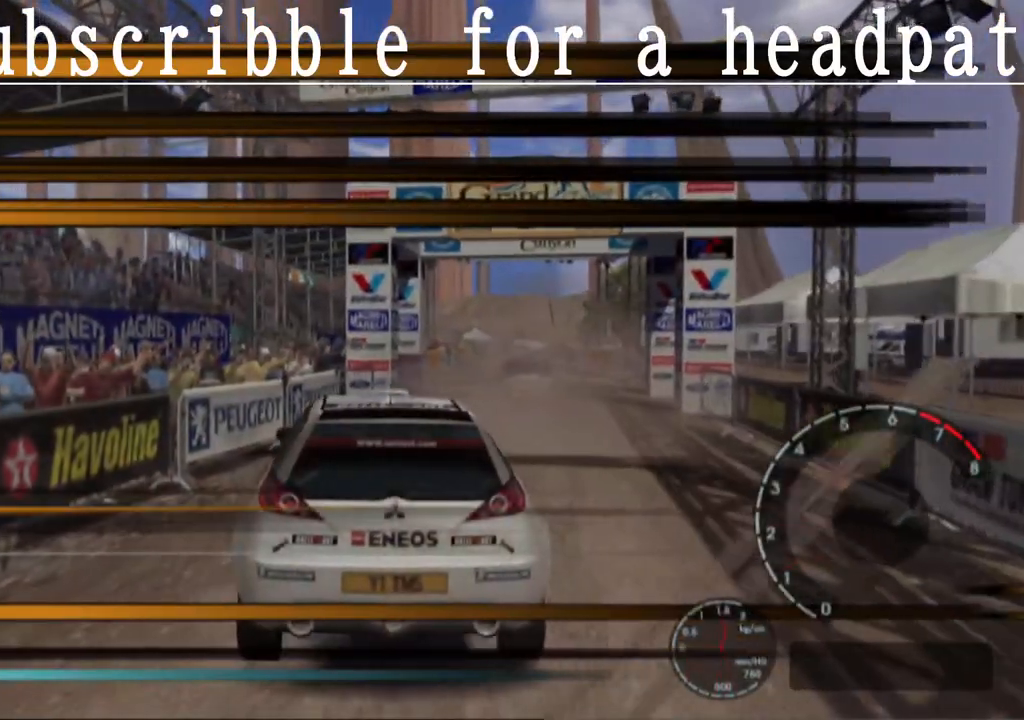
{"buttons": ["CROSS"], "left_stick": "right", "right_stick": "center", "events": [[150, "left_stick", "right"]]}
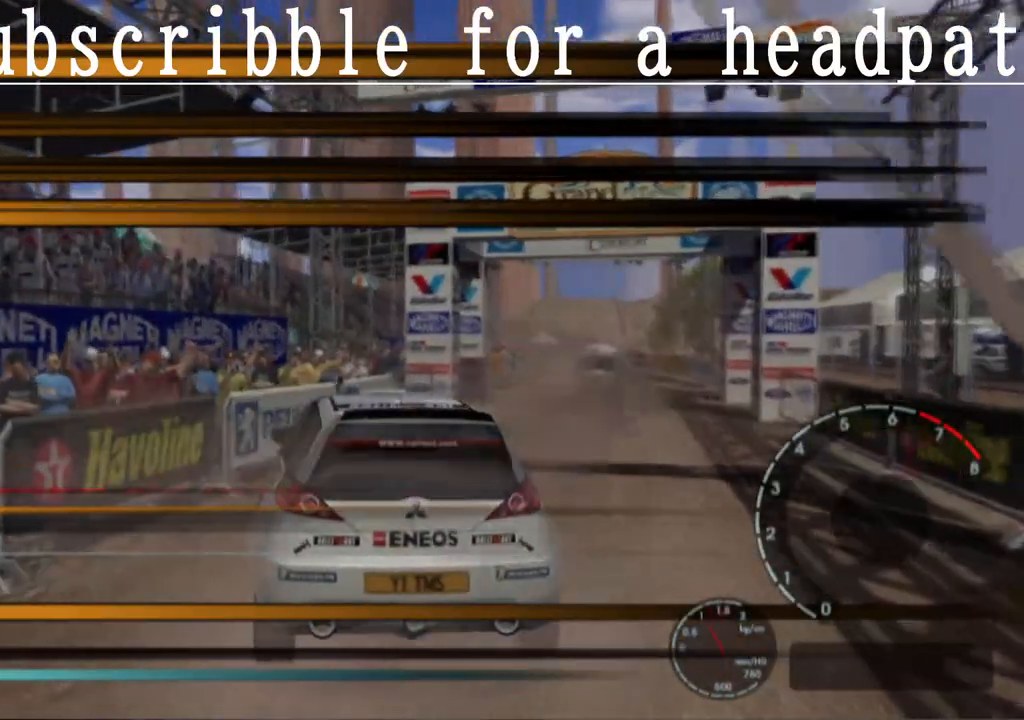
{"buttons": ["CROSS"], "left_stick": "right", "right_stick": "center", "events": []}
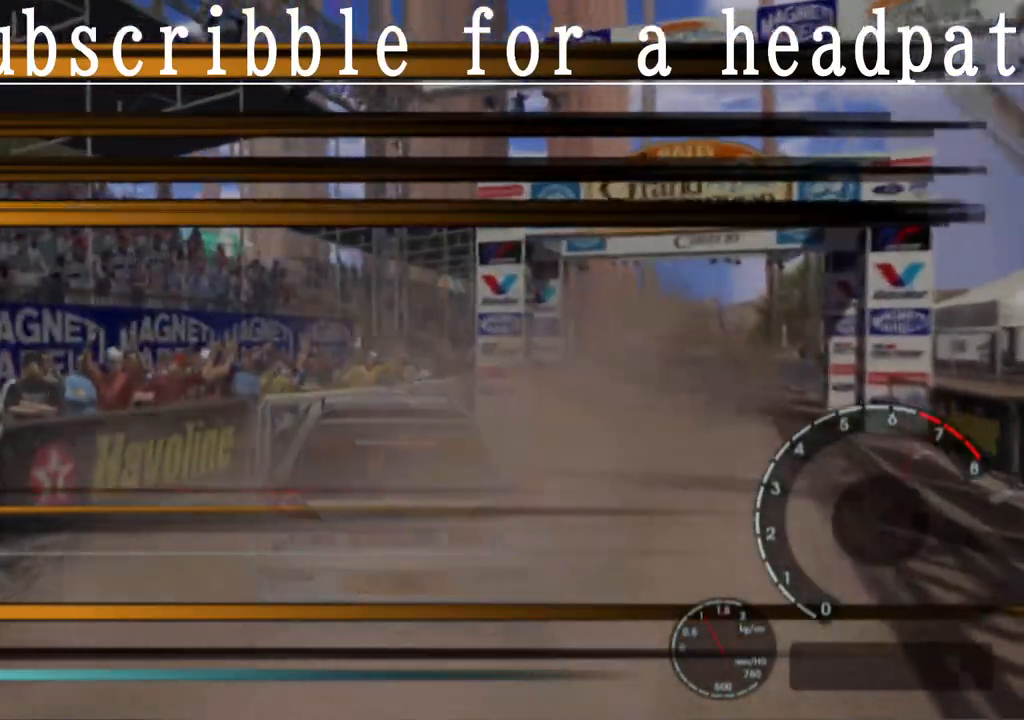
{"buttons": ["CROSS"], "left_stick": "right", "right_stick": "center", "events": []}
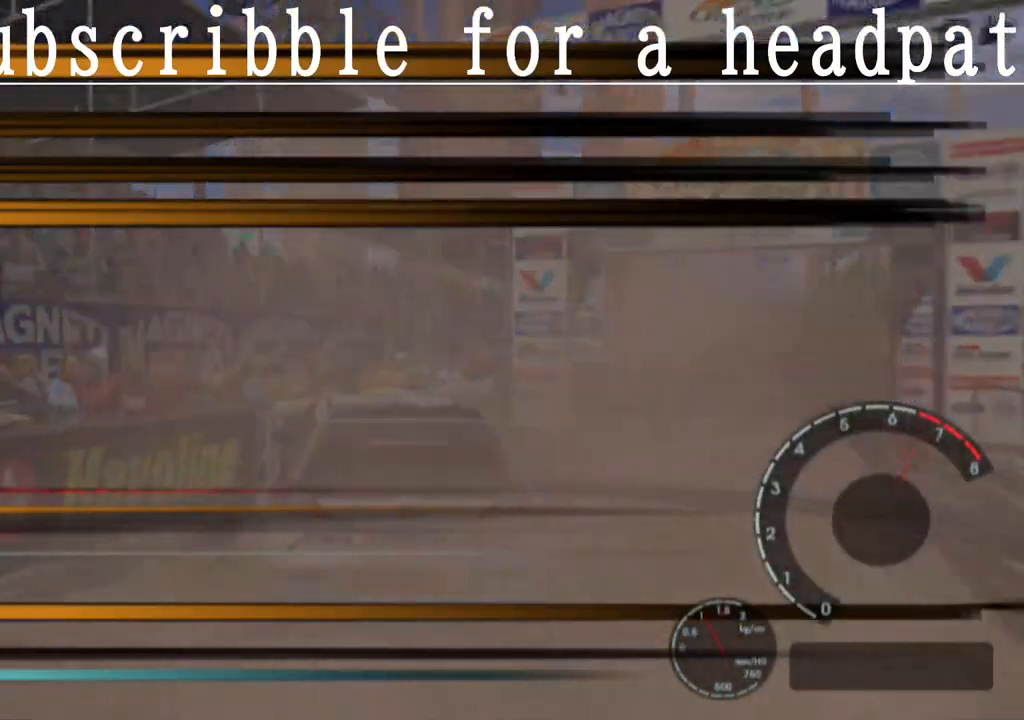
{"buttons": ["CROSS"], "left_stick": "right", "right_stick": "center", "events": []}
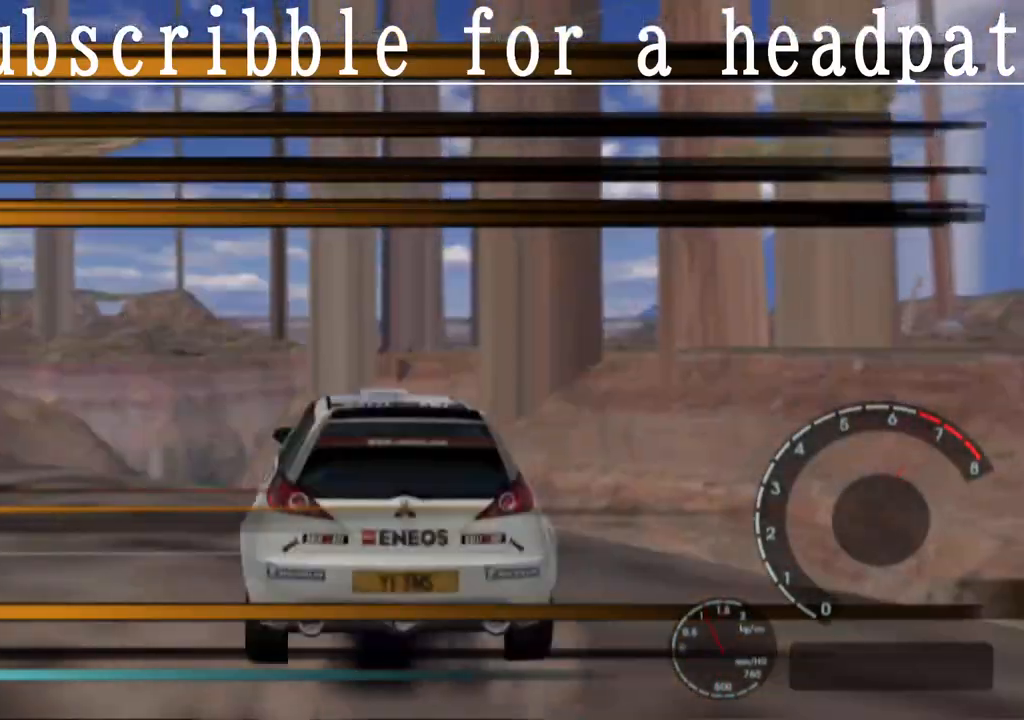
{"buttons": ["CROSS"], "left_stick": "right", "right_stick": "center", "events": []}
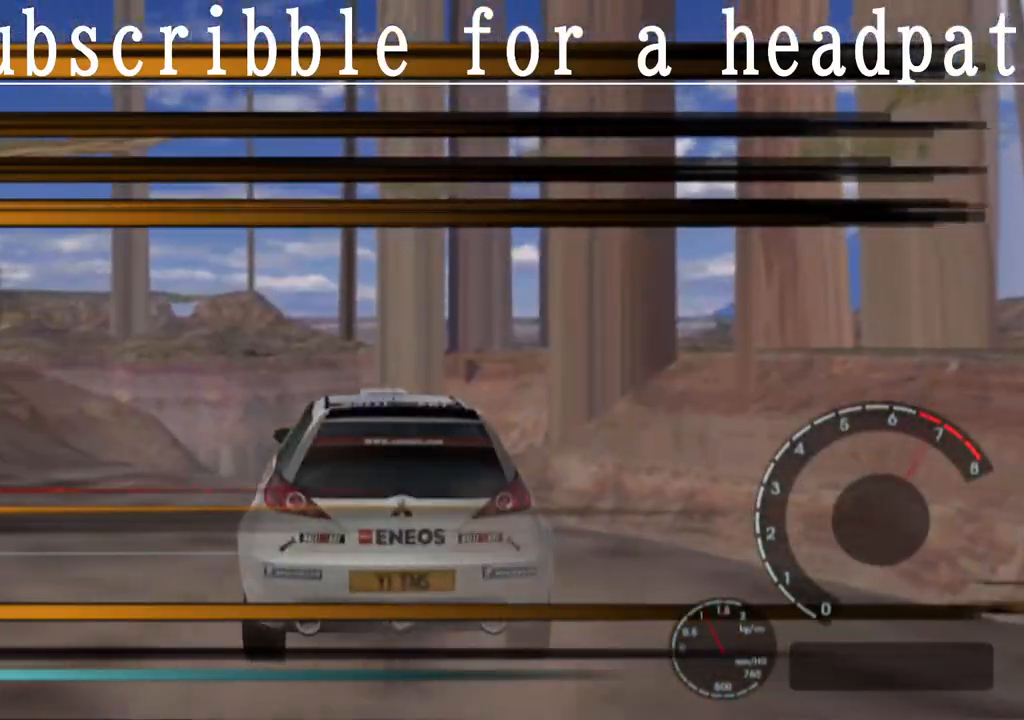
{"buttons": ["CROSS"], "left_stick": "right", "right_stick": "center", "events": []}
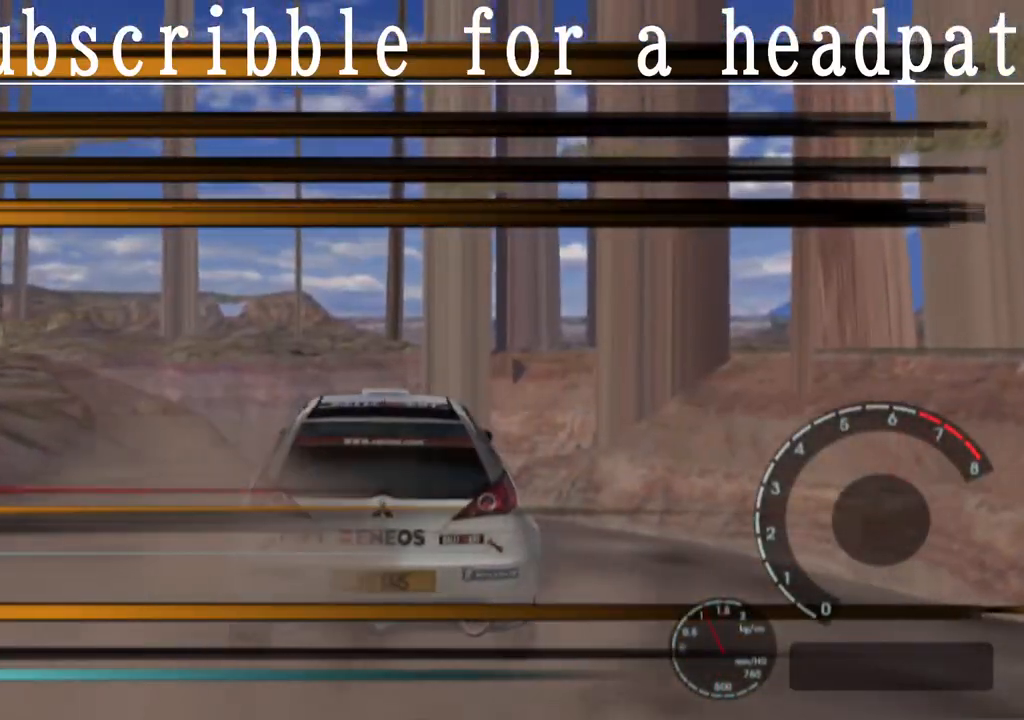
{"buttons": ["CROSS"], "left_stick": "right", "right_stick": "center", "events": []}